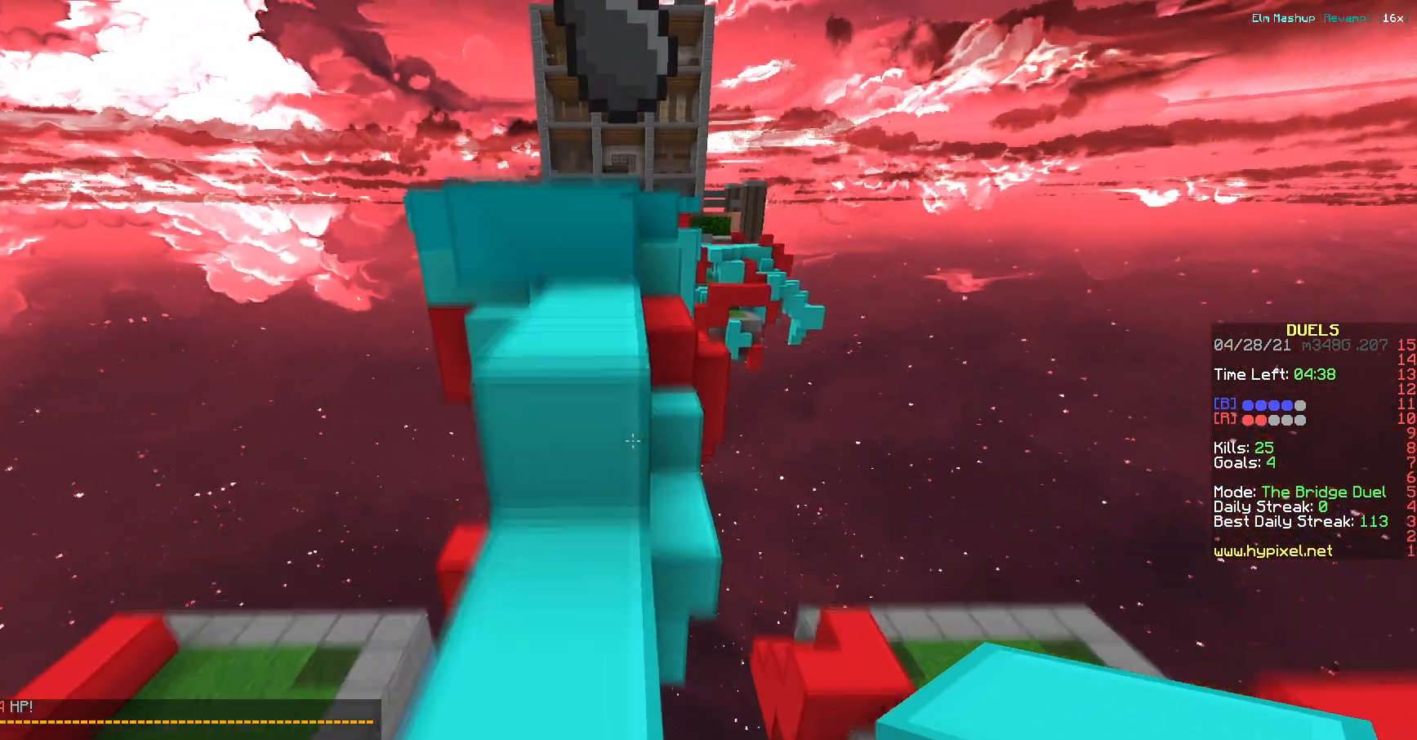
Gameplay with keyboard; each line is a JSON object with the keys held at the frame after it. "events" lists presses ("down") and releases ("up") of "a", "d", "s" and "w" between this image and that frame as [ms after this image, input, new state], when the widget could be followed in between. No other keys are recorded. Mouse input is not recorded.
{"keys": ["w"], "events": []}
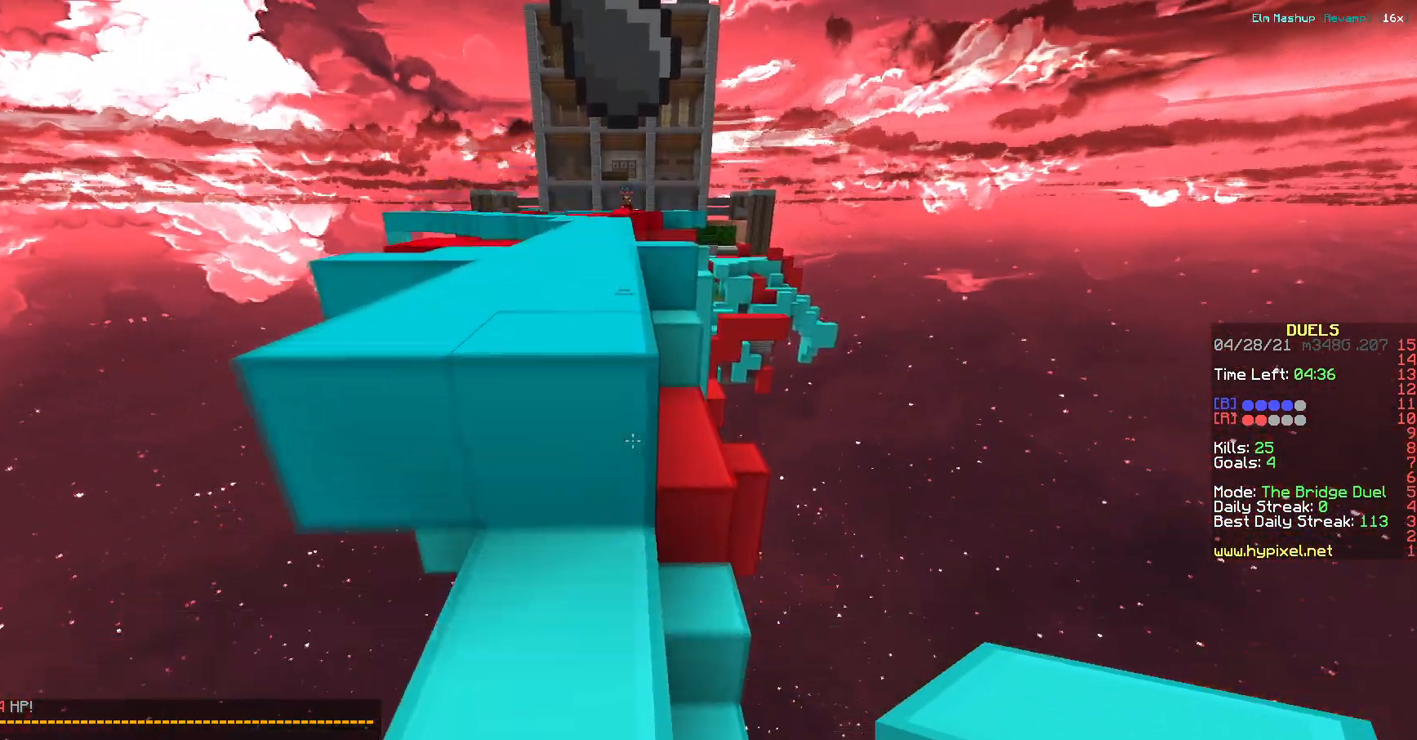
{"keys": ["w"], "events": [[33, "a", "down"], [167, "a", "up"]]}
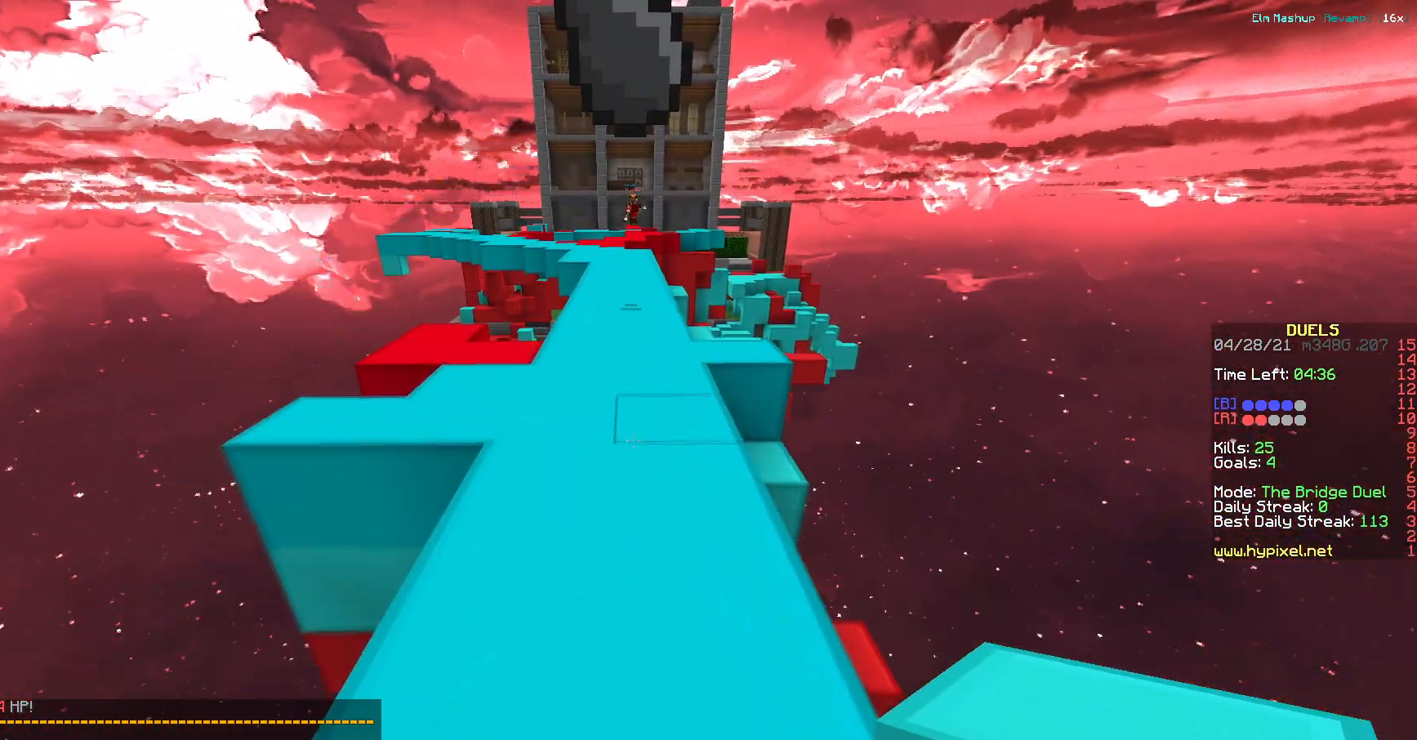
{"keys": ["w"], "events": []}
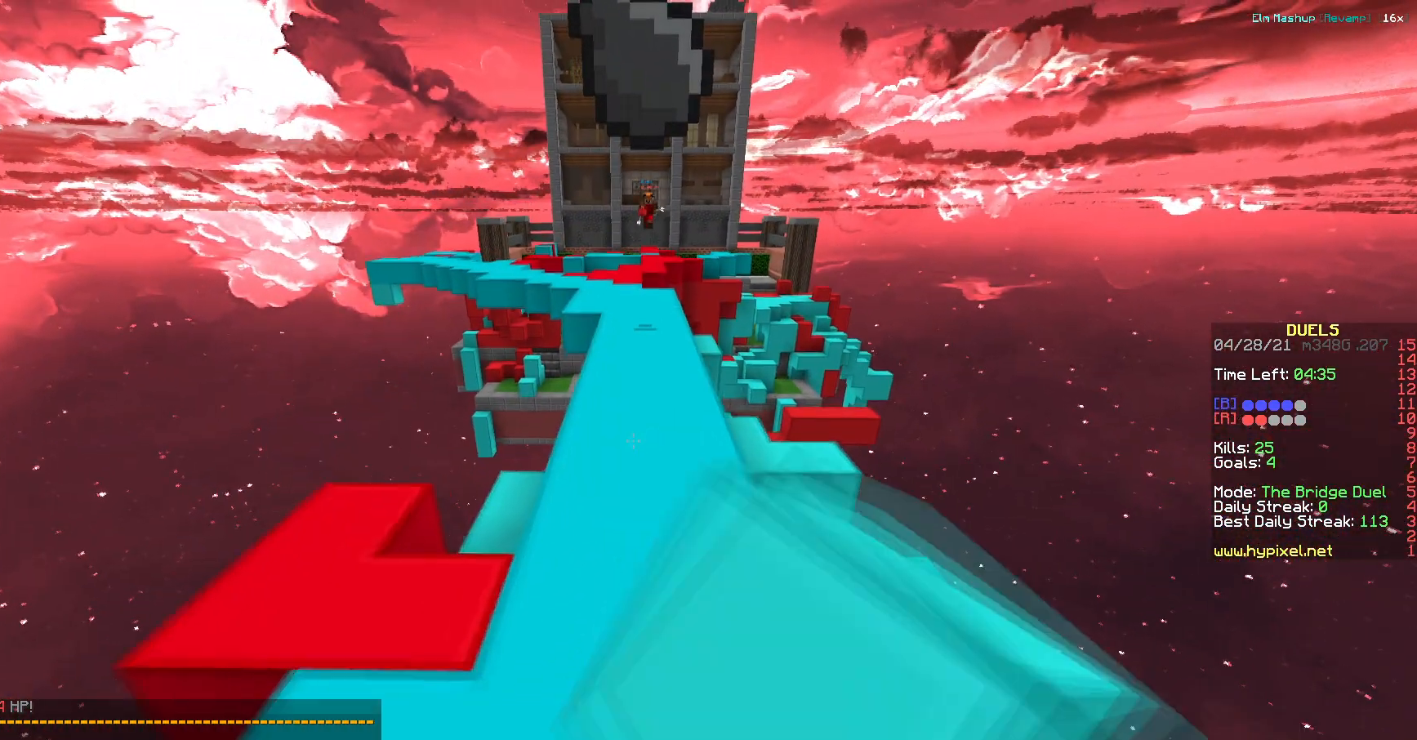
{"keys": ["w"], "events": [[133, "d", "down"], [317, "d", "up"]]}
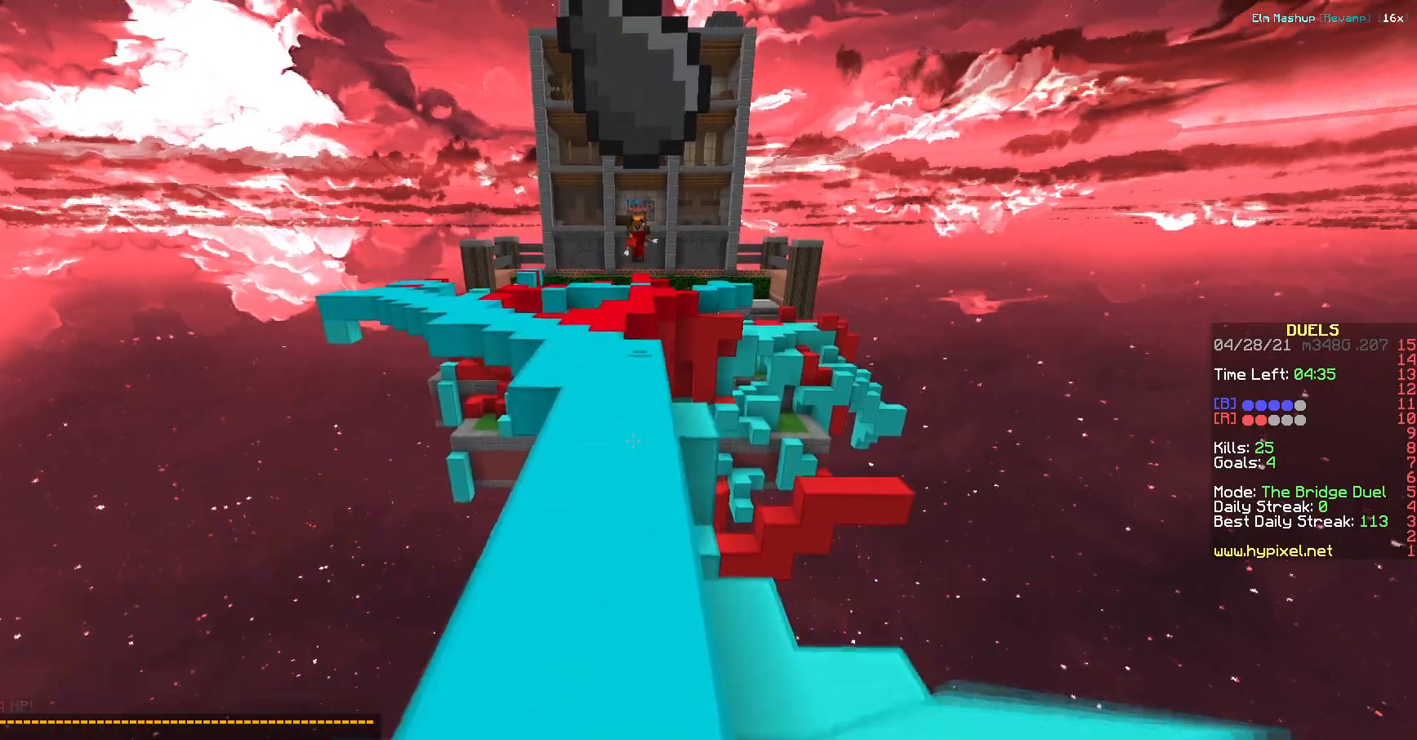
{"keys": ["a", "w"], "events": [[484, "a", "down"]]}
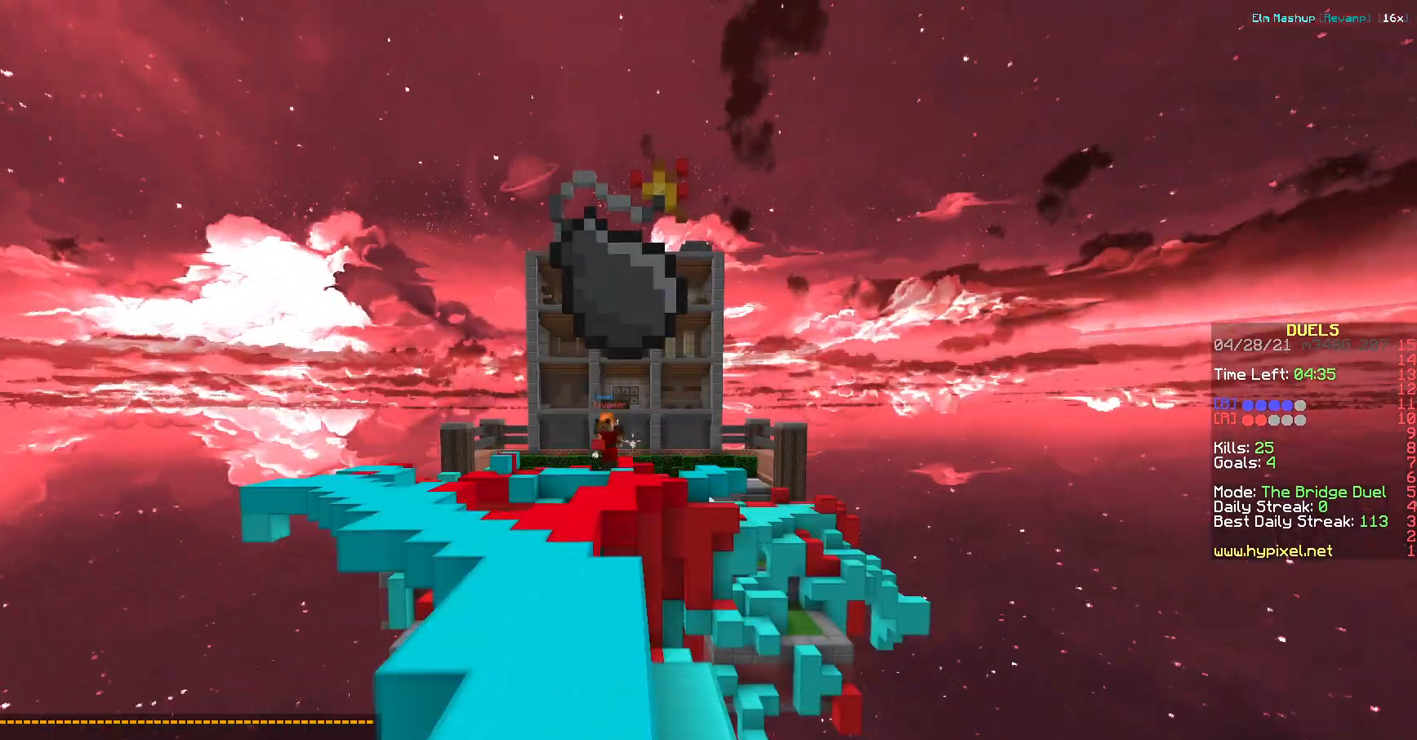
{"keys": ["a", "w"], "events": []}
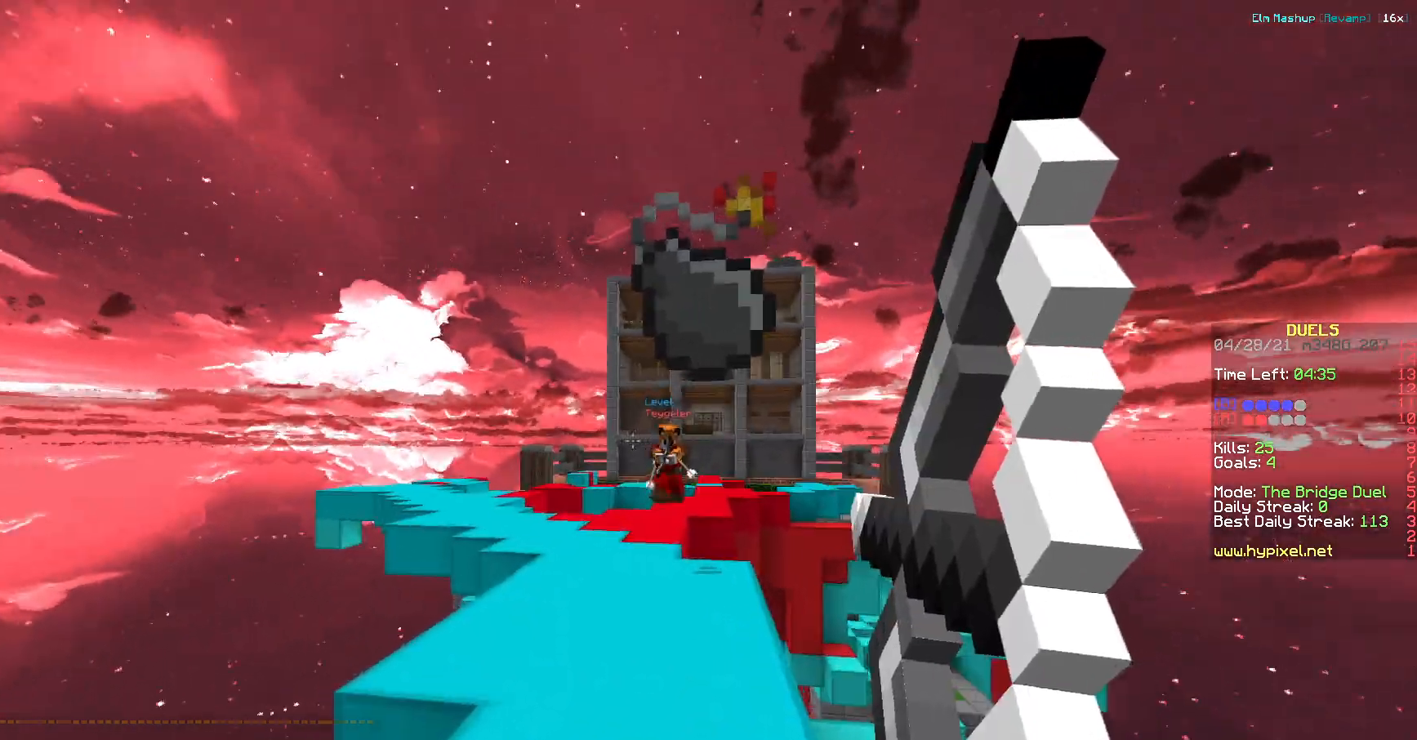
{"keys": ["a", "w"], "events": []}
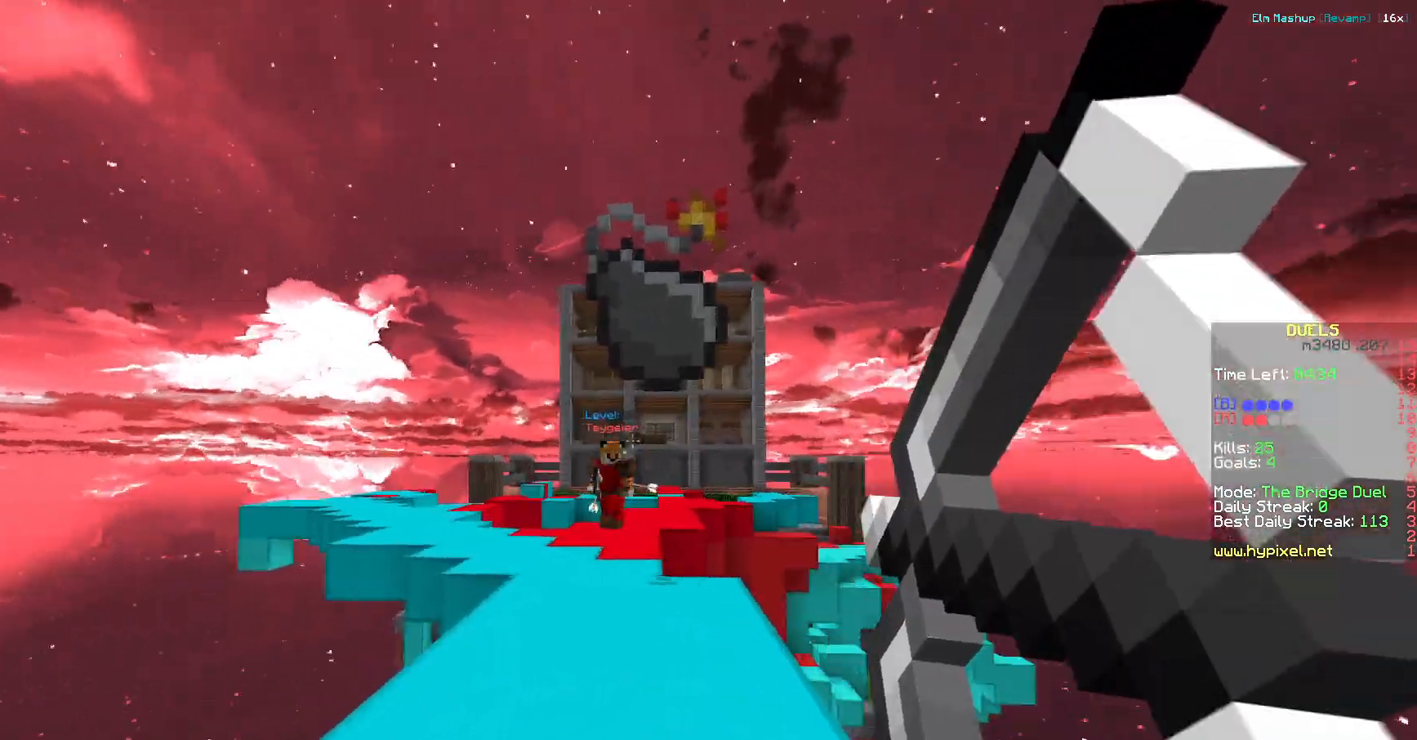
{"keys": ["w"], "events": [[150, "d", "down"], [250, "a", "up"], [434, "d", "up"]]}
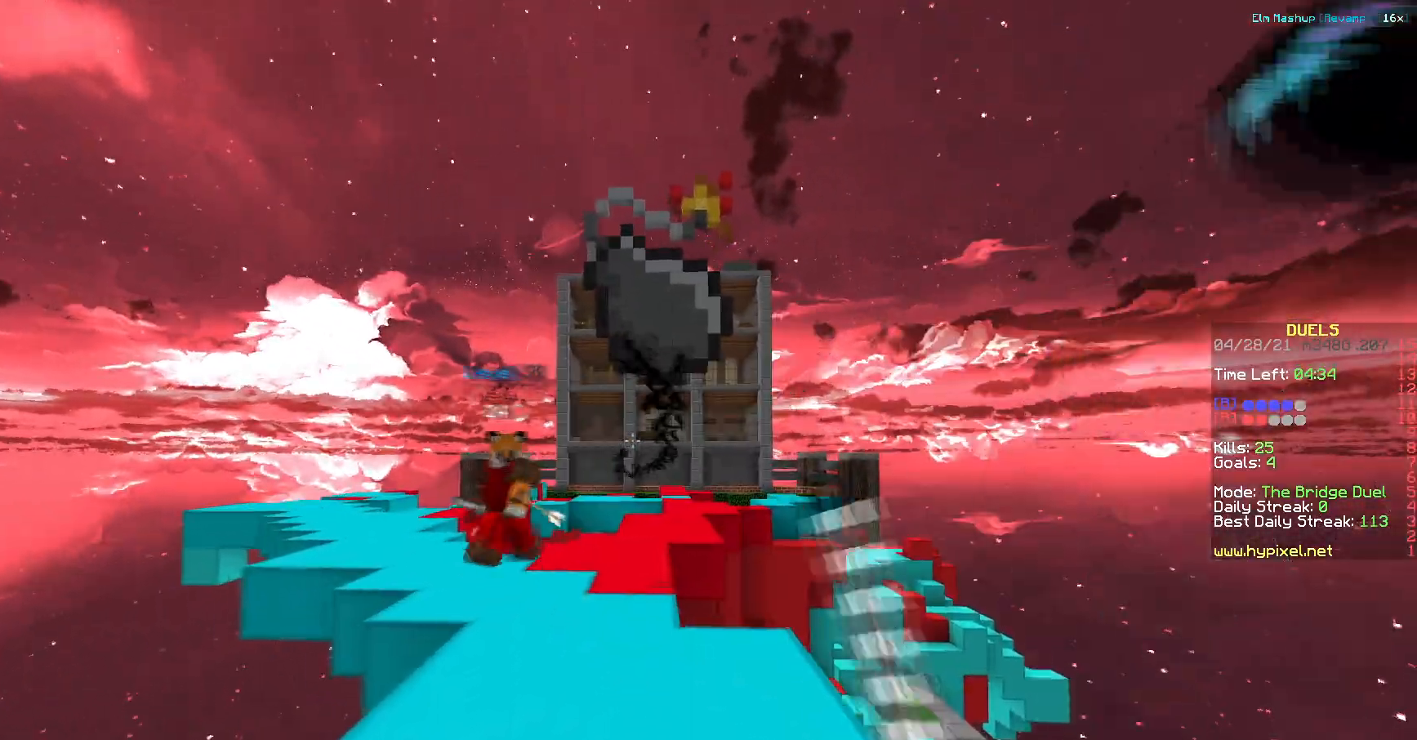
{"keys": ["a", "w"], "events": [[201, "w", "up"], [284, "a", "down"], [317, "w", "down"]]}